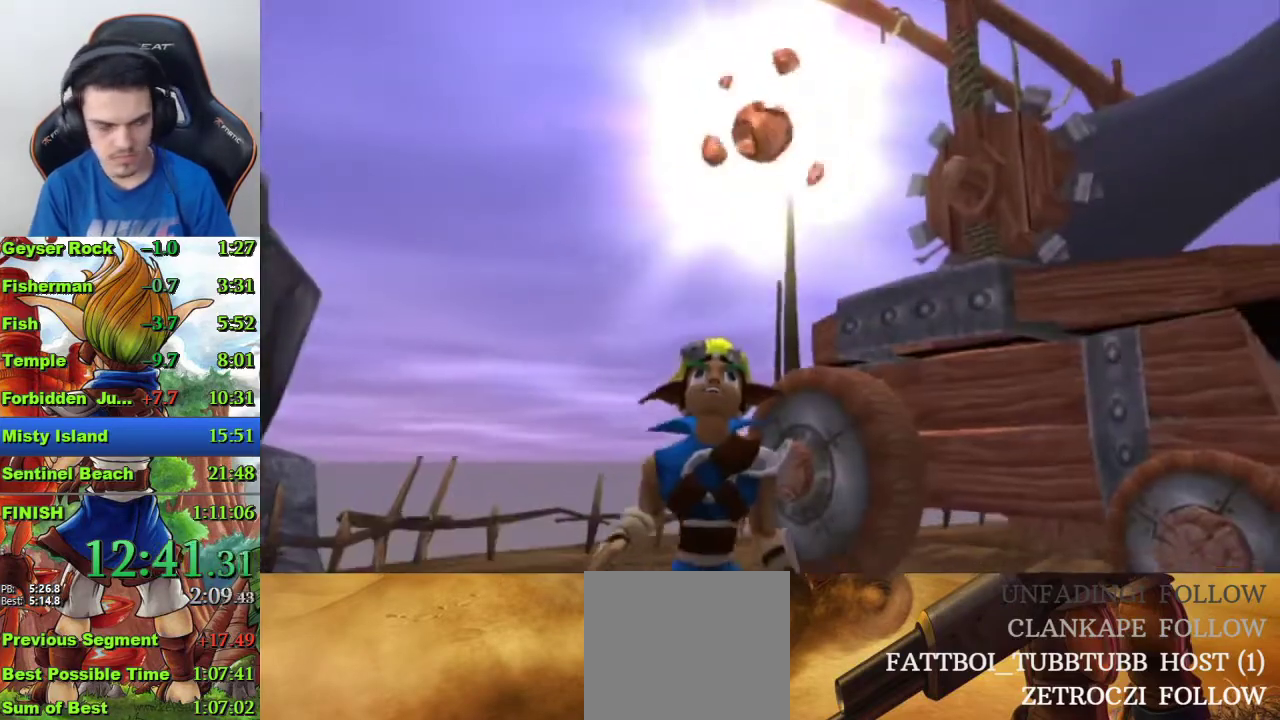
Gameplay with a controller (PlayStation layout); each line is a JSON object with the inputs held at the frame after it. "events" lists button and stick changes between this image and that frame as [ms after this image, input, new state], when the widget could be followed in between.
{"buttons": [], "left_stick": "center", "right_stick": "center", "events": []}
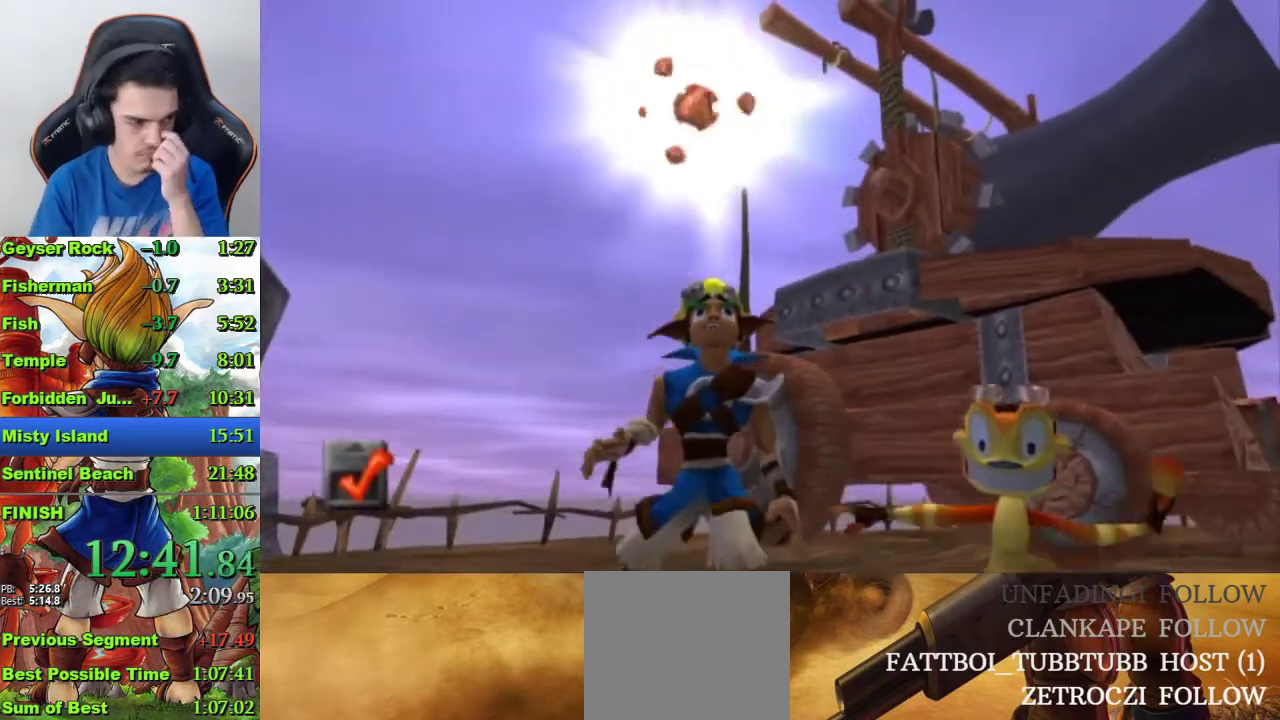
{"buttons": [], "left_stick": "center", "right_stick": "center", "events": []}
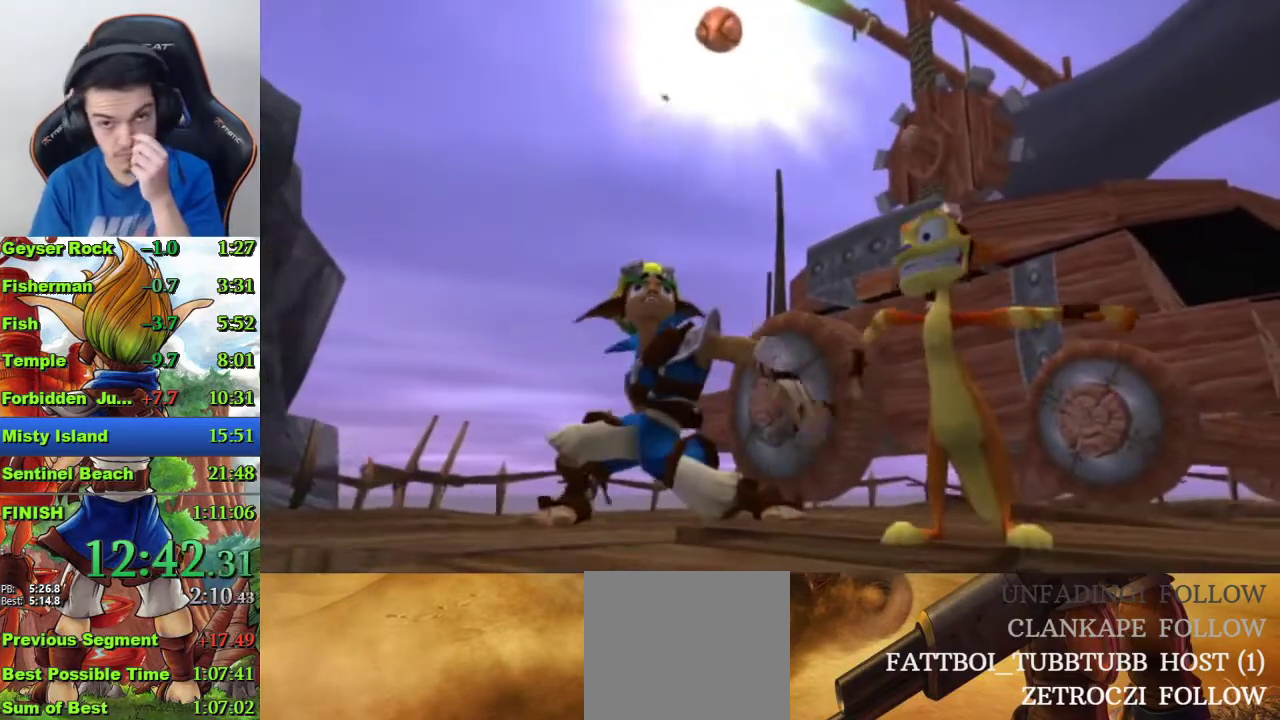
{"buttons": [], "left_stick": "center", "right_stick": "center", "events": []}
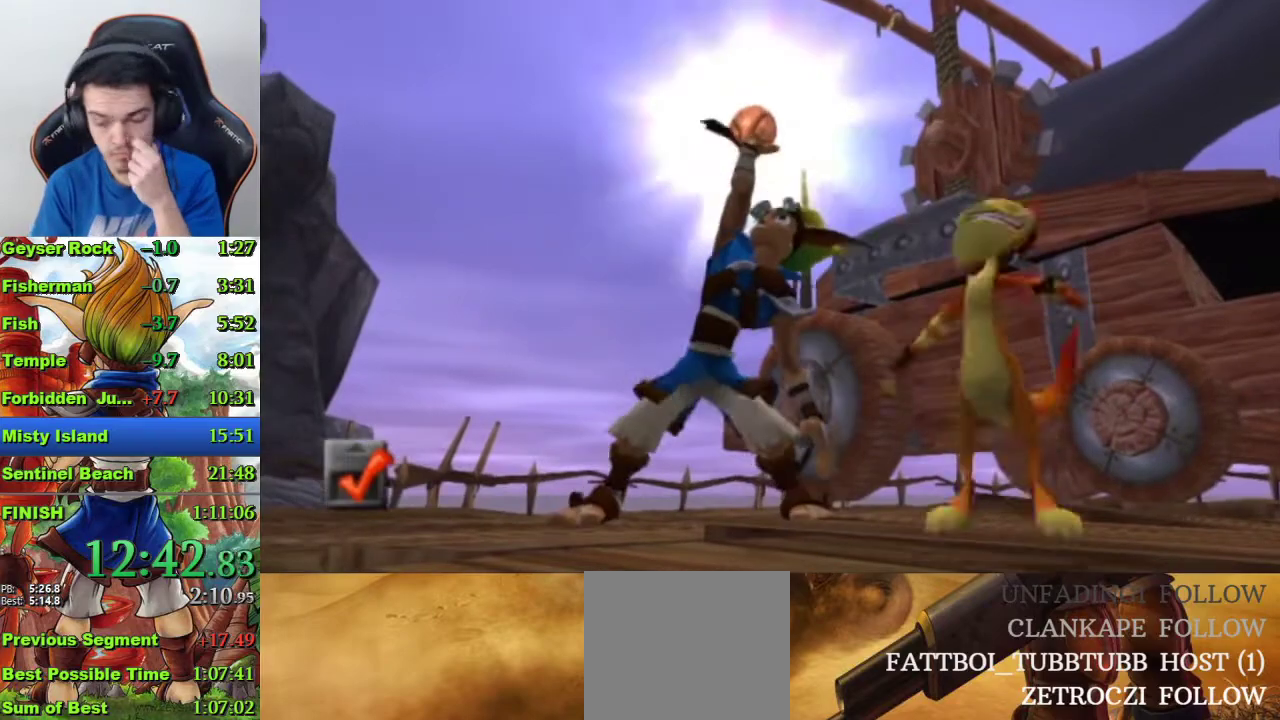
{"buttons": [], "left_stick": "center", "right_stick": "center", "events": []}
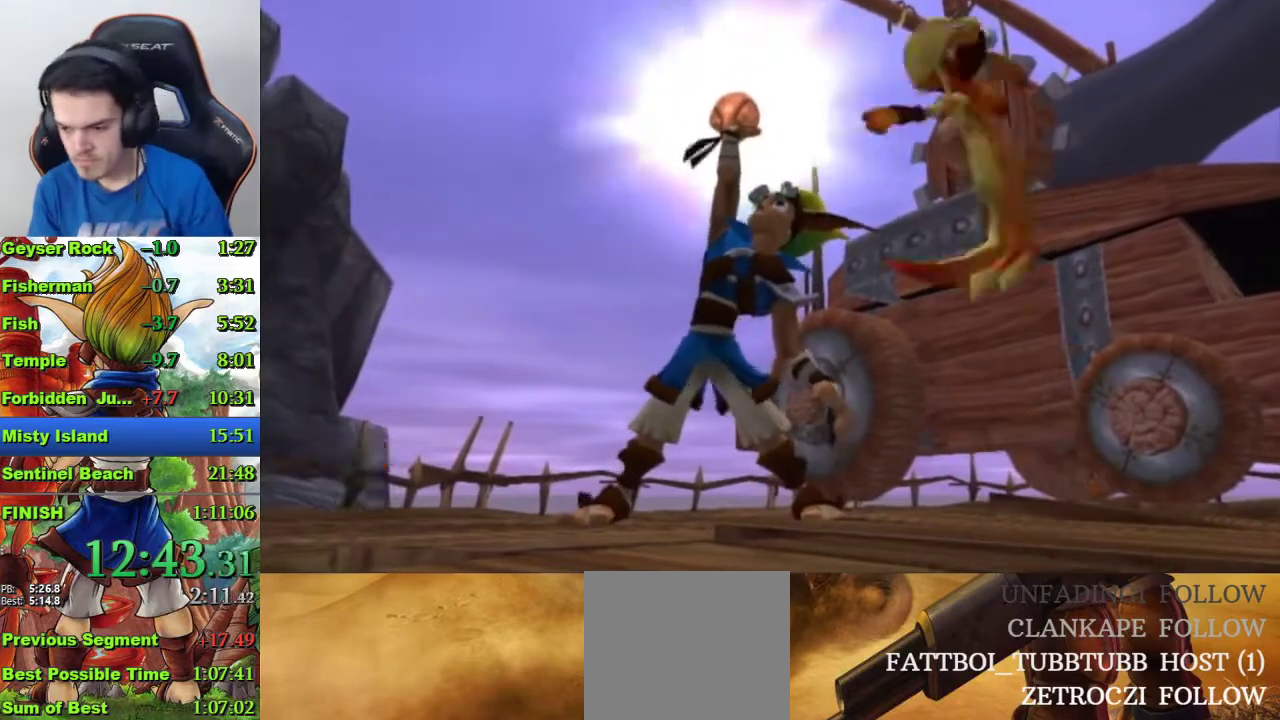
{"buttons": [], "left_stick": "center", "right_stick": "center", "events": []}
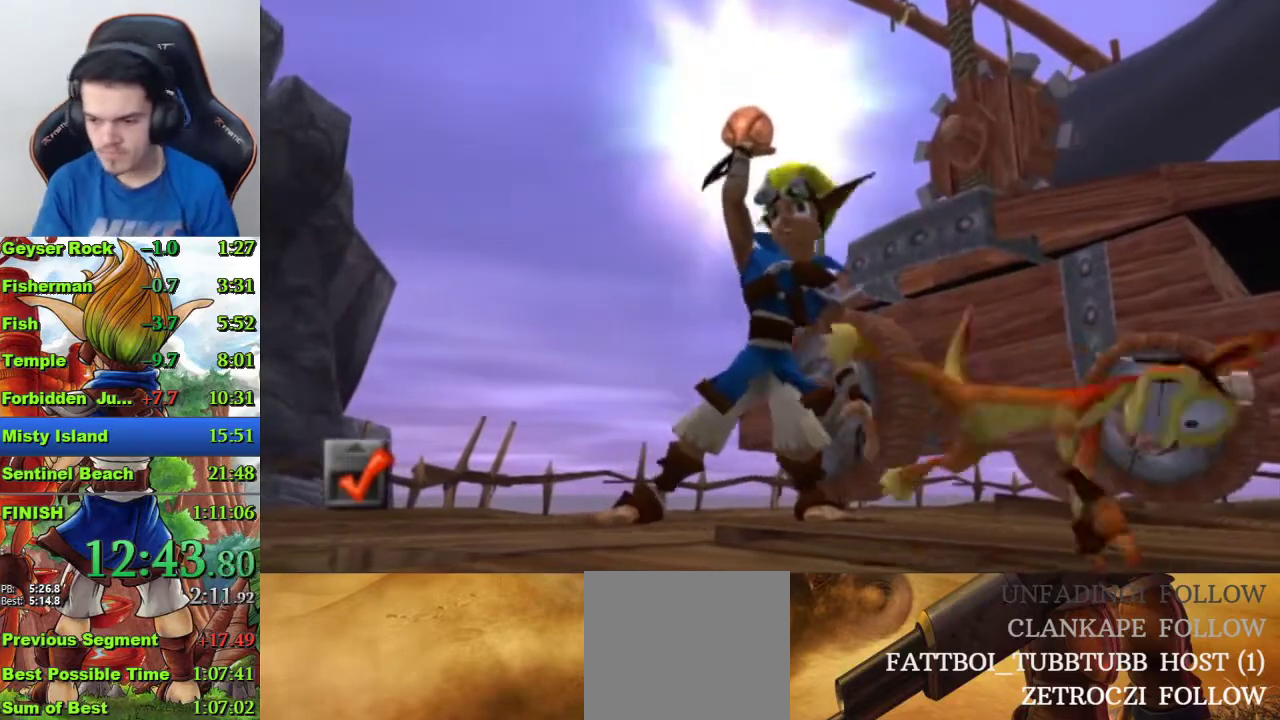
{"buttons": [], "left_stick": "center", "right_stick": "center", "events": []}
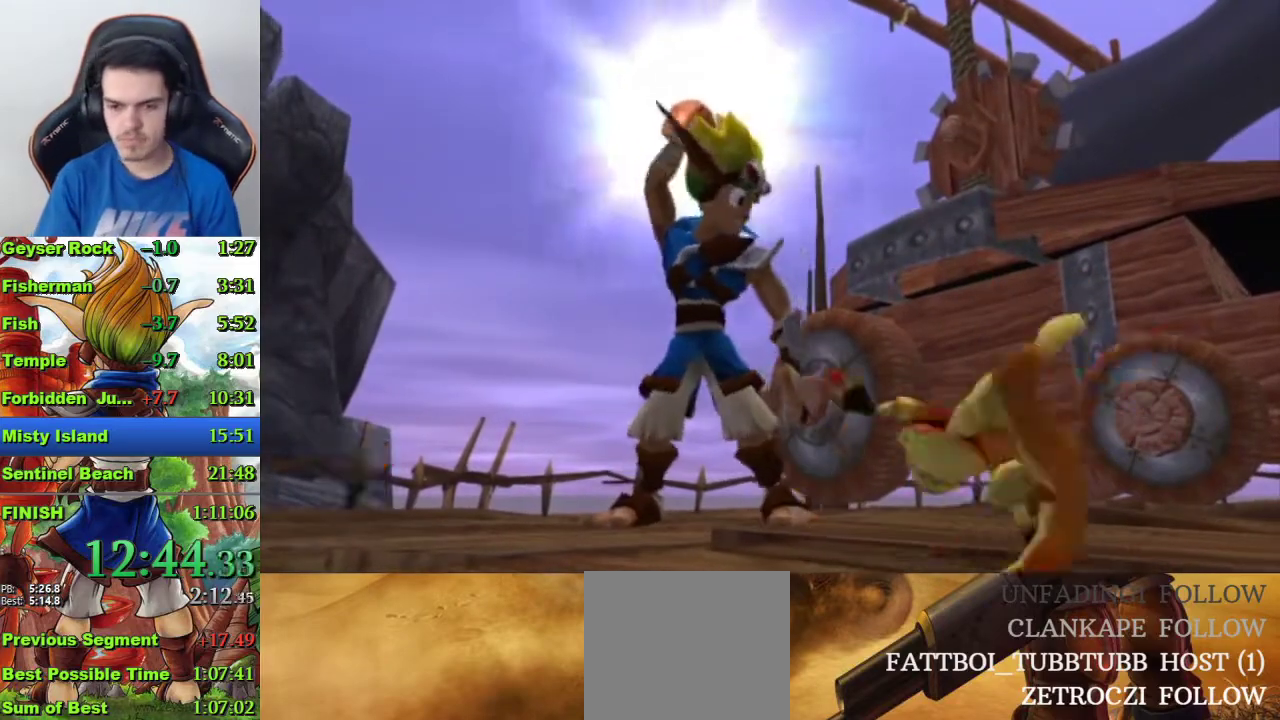
{"buttons": [], "left_stick": "center", "right_stick": "center", "events": [[33, "left_stick", "left"], [267, "left_stick", "center"]]}
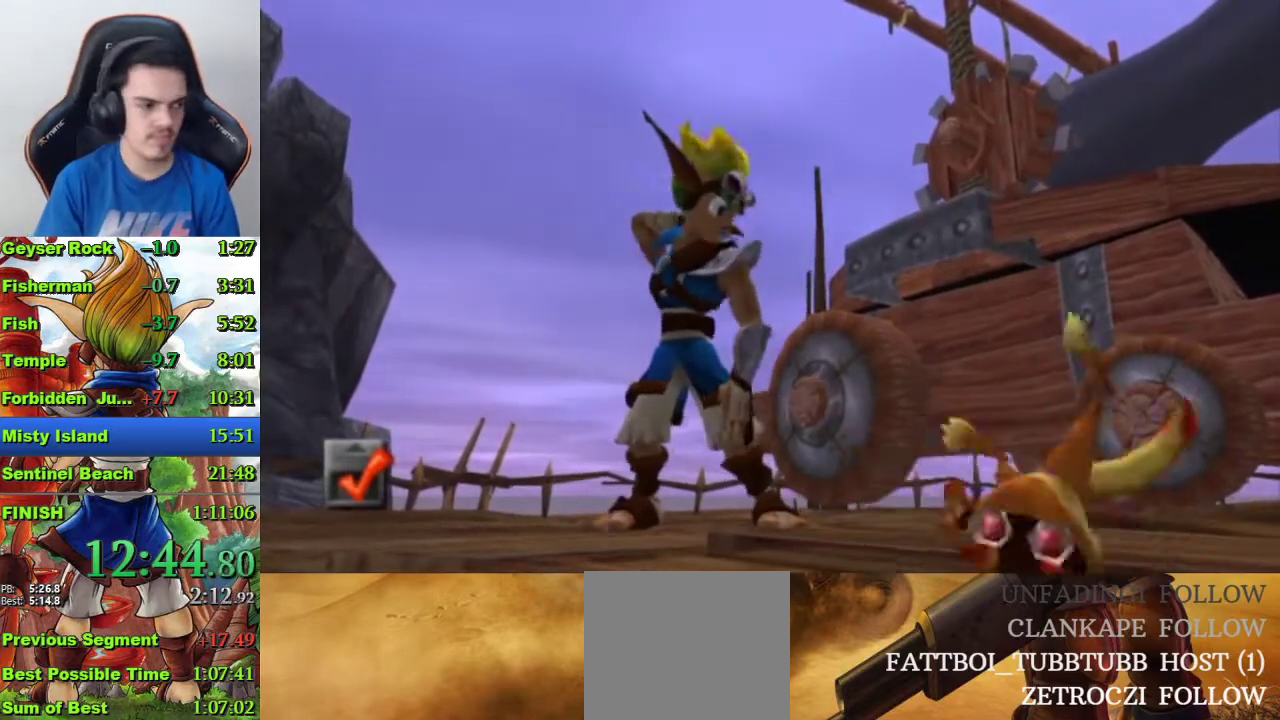
{"buttons": [], "left_stick": "left", "right_stick": "center", "events": [[167, "left_stick", "left"]]}
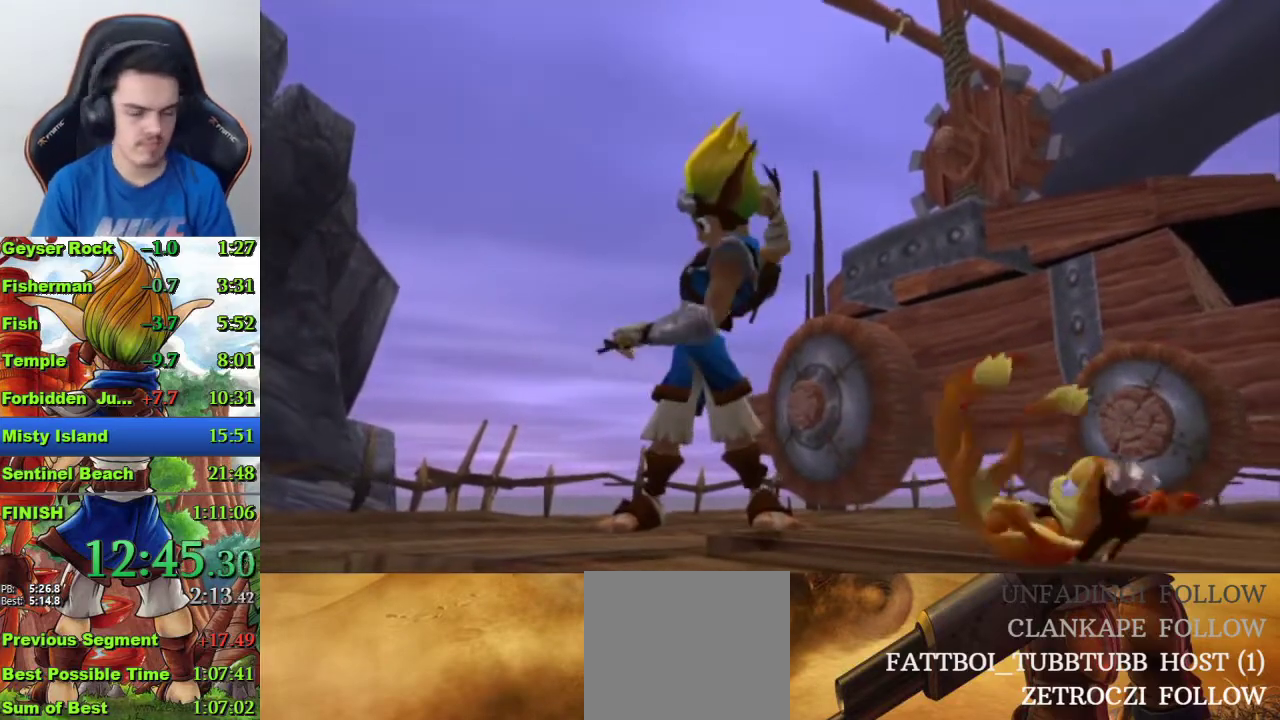
{"buttons": [], "left_stick": "center", "right_stick": "center", "events": [[300, "left_stick", "center"]]}
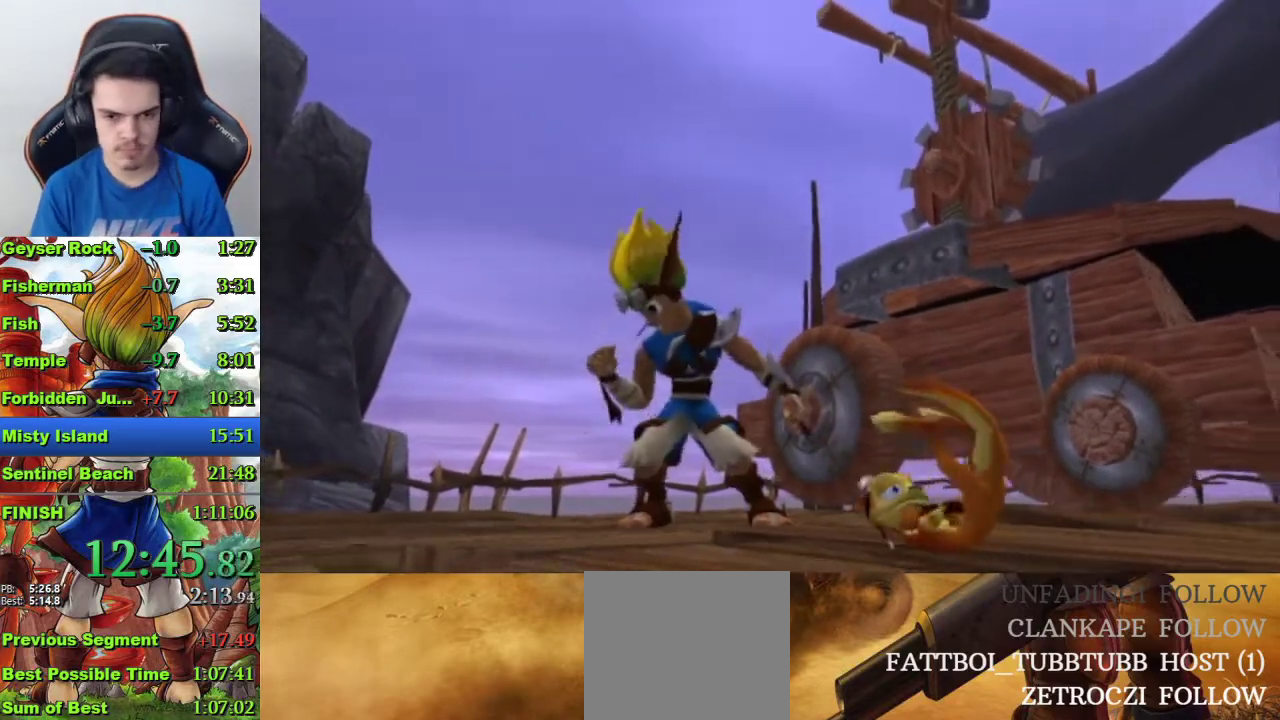
{"buttons": [], "left_stick": "center", "right_stick": "center", "events": []}
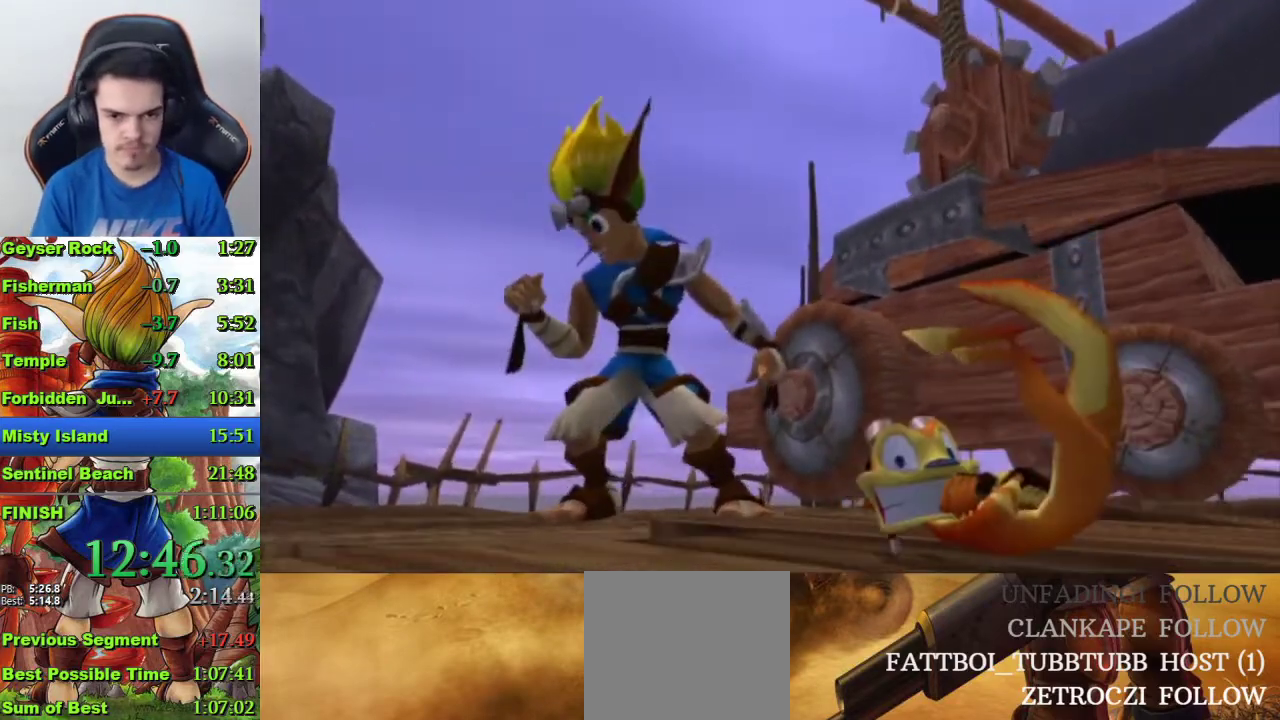
{"buttons": [], "left_stick": "center", "right_stick": "center", "events": []}
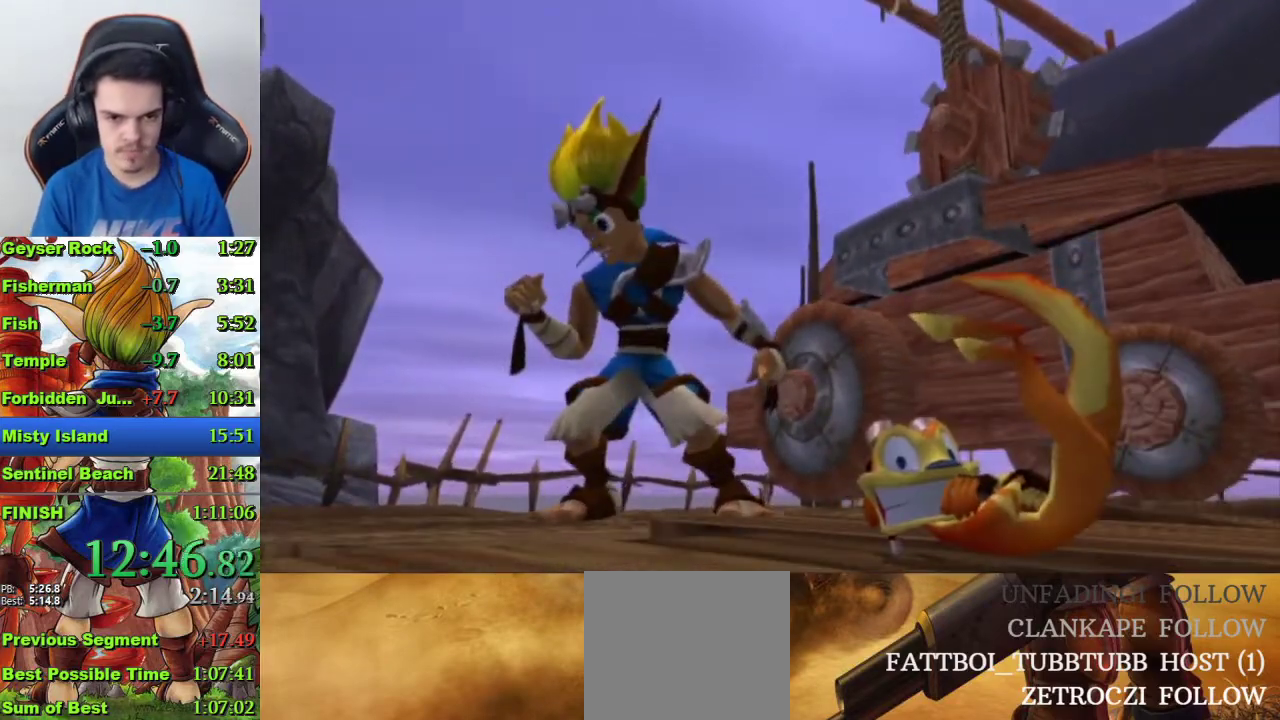
{"buttons": [], "left_stick": "center", "right_stick": "right", "events": [[367, "right_stick", "right"]]}
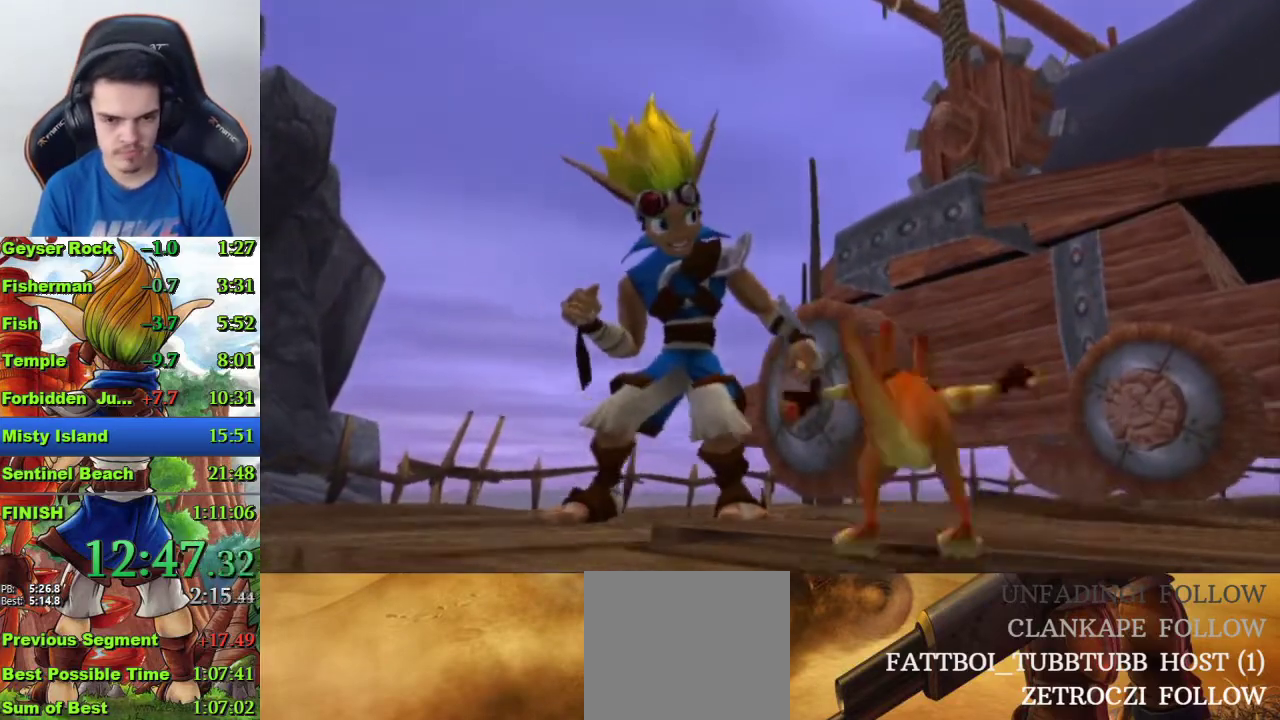
{"buttons": [], "left_stick": "up-left", "right_stick": "right", "events": [[400, "left_stick", "up-left"]]}
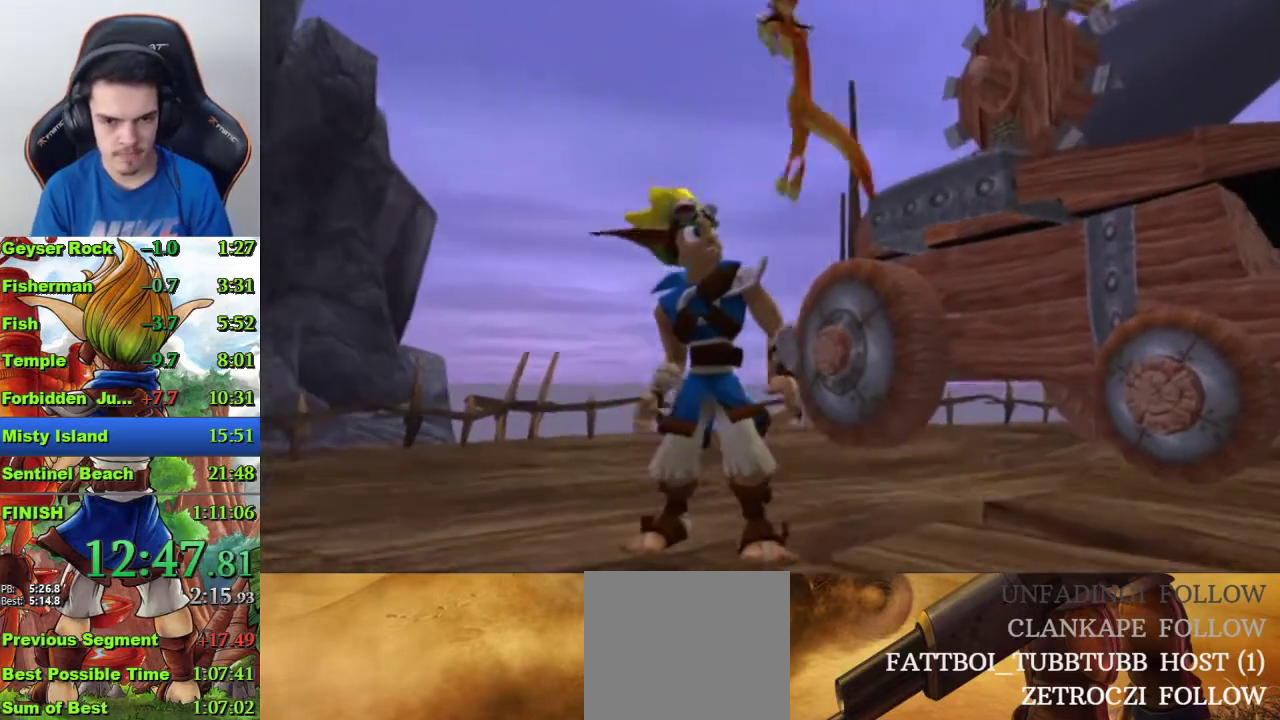
{"buttons": [], "left_stick": "up-left", "right_stick": "right", "events": []}
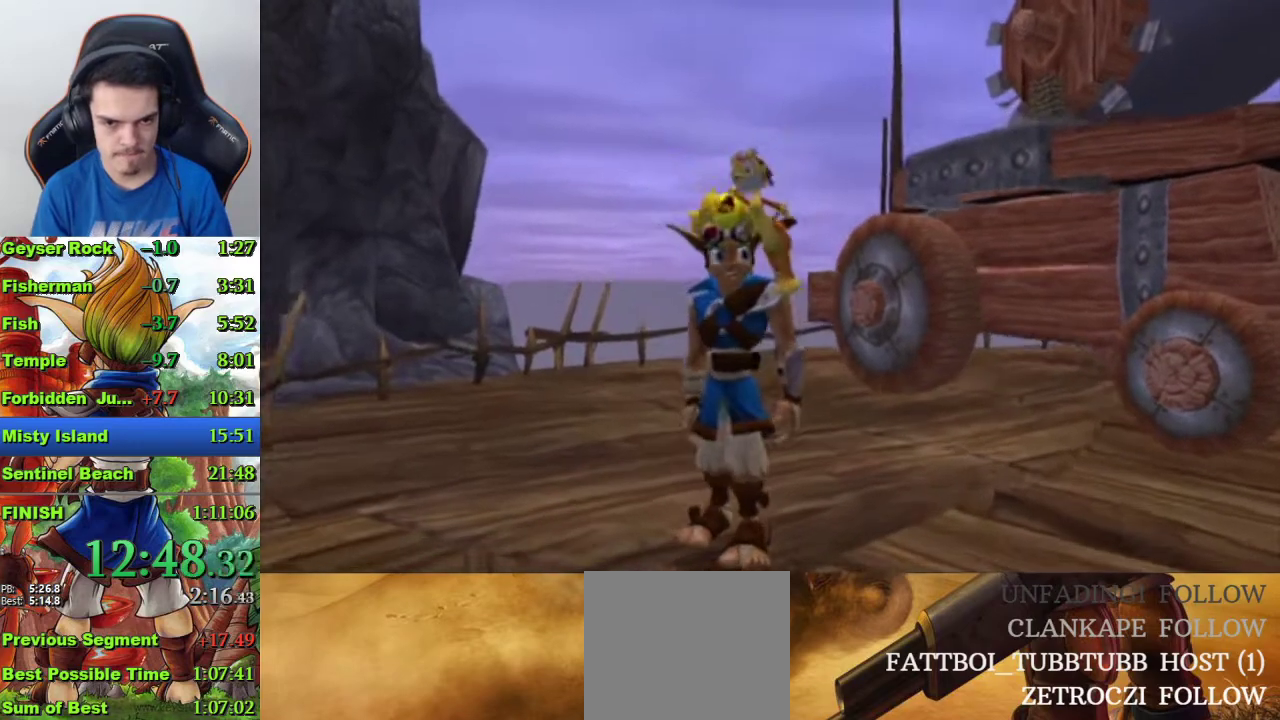
{"buttons": [], "left_stick": "up", "right_stick": "center", "events": [[233, "right_stick", "center"], [400, "left_stick", "up"]]}
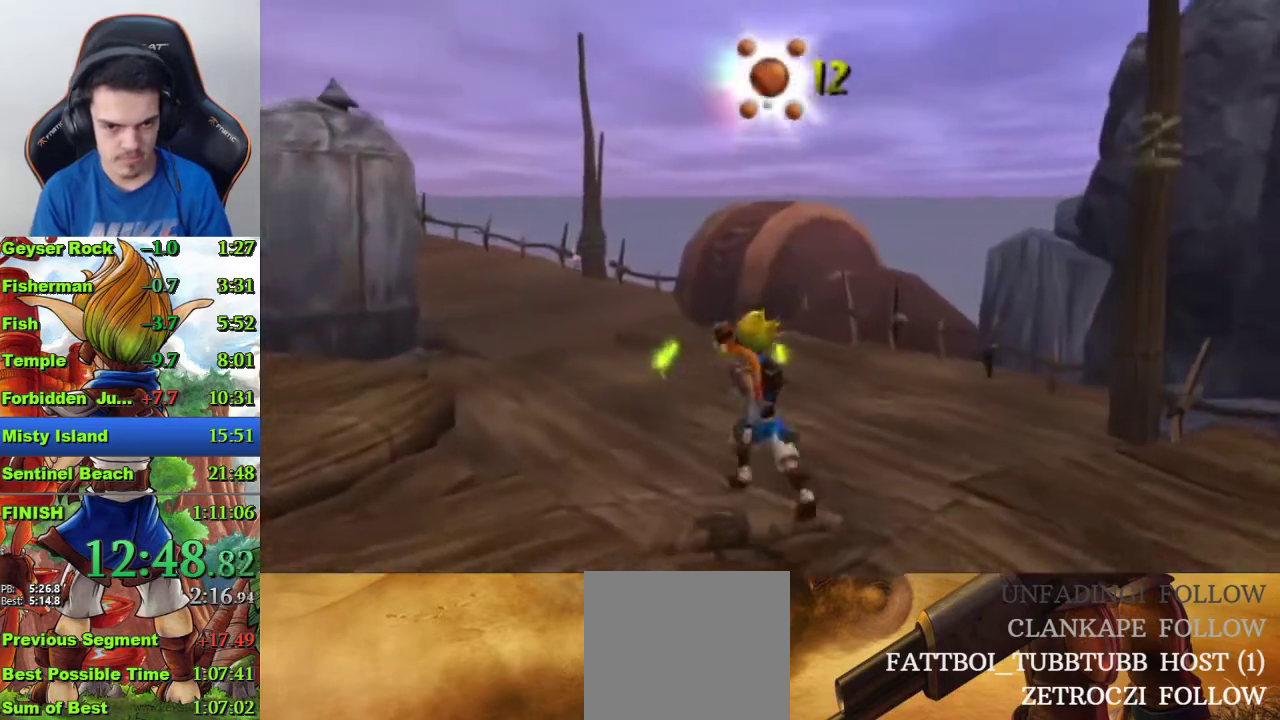
{"buttons": [], "left_stick": "up", "right_stick": "center", "events": [[267, "R1", "down"], [400, "R1", "up"]]}
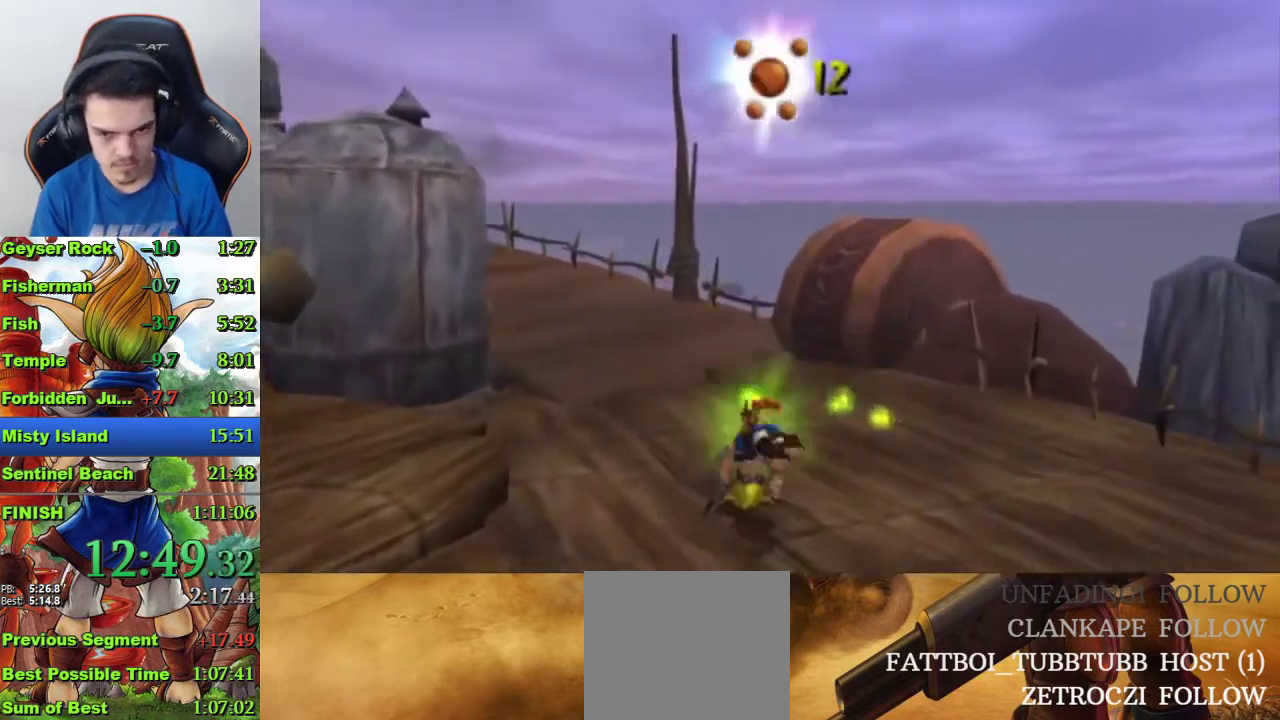
{"buttons": [], "left_stick": "up-left", "right_stick": "center", "events": [[100, "CROSS", "down"], [400, "CROSS", "up"], [400, "left_stick", "up-left"]]}
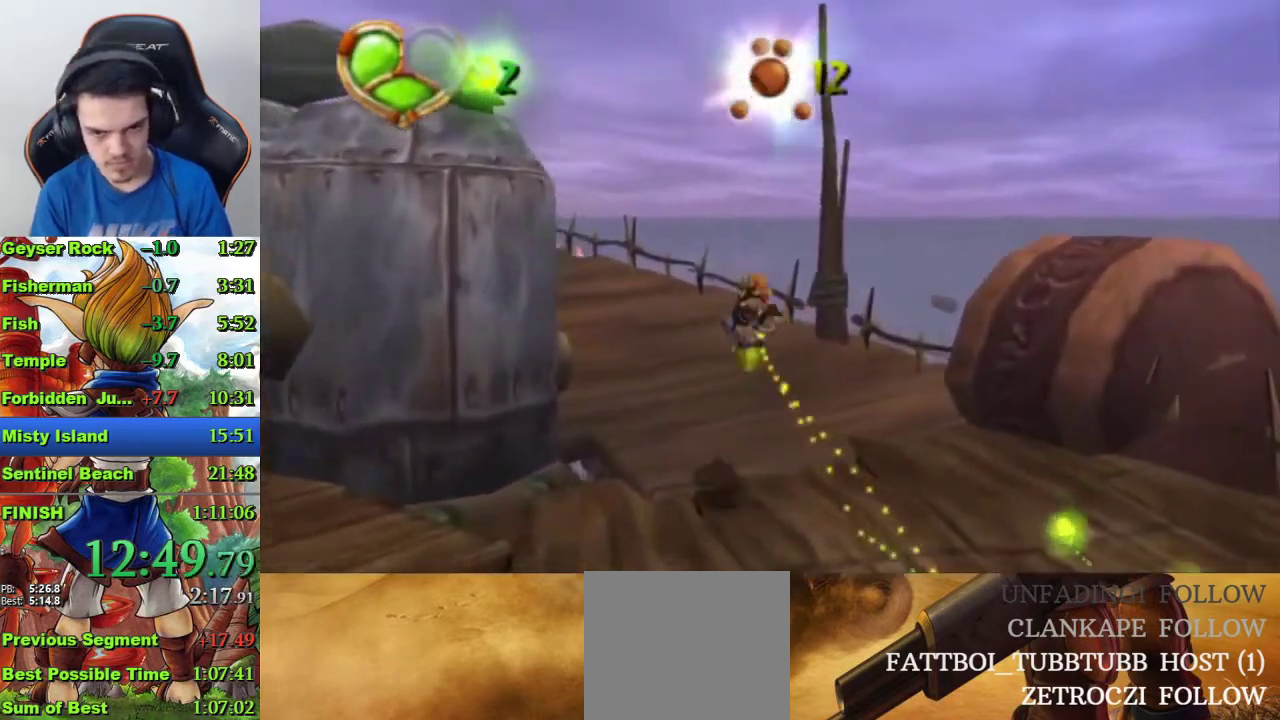
{"buttons": ["CROSS"], "left_stick": "up", "right_stick": "center", "events": [[33, "left_stick", "up"], [300, "CROSS", "down"]]}
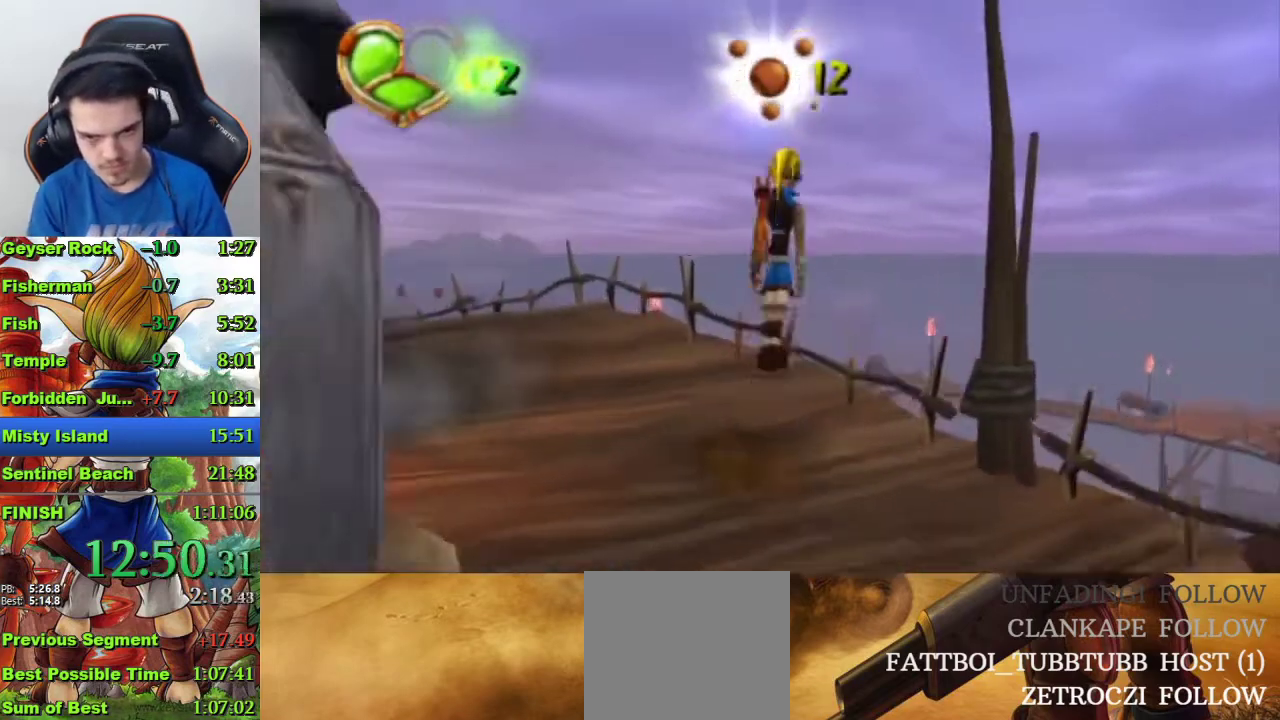
{"buttons": [], "left_stick": "up-left", "right_stick": "center", "events": [[33, "CROSS", "up"], [500, "left_stick", "up-left"]]}
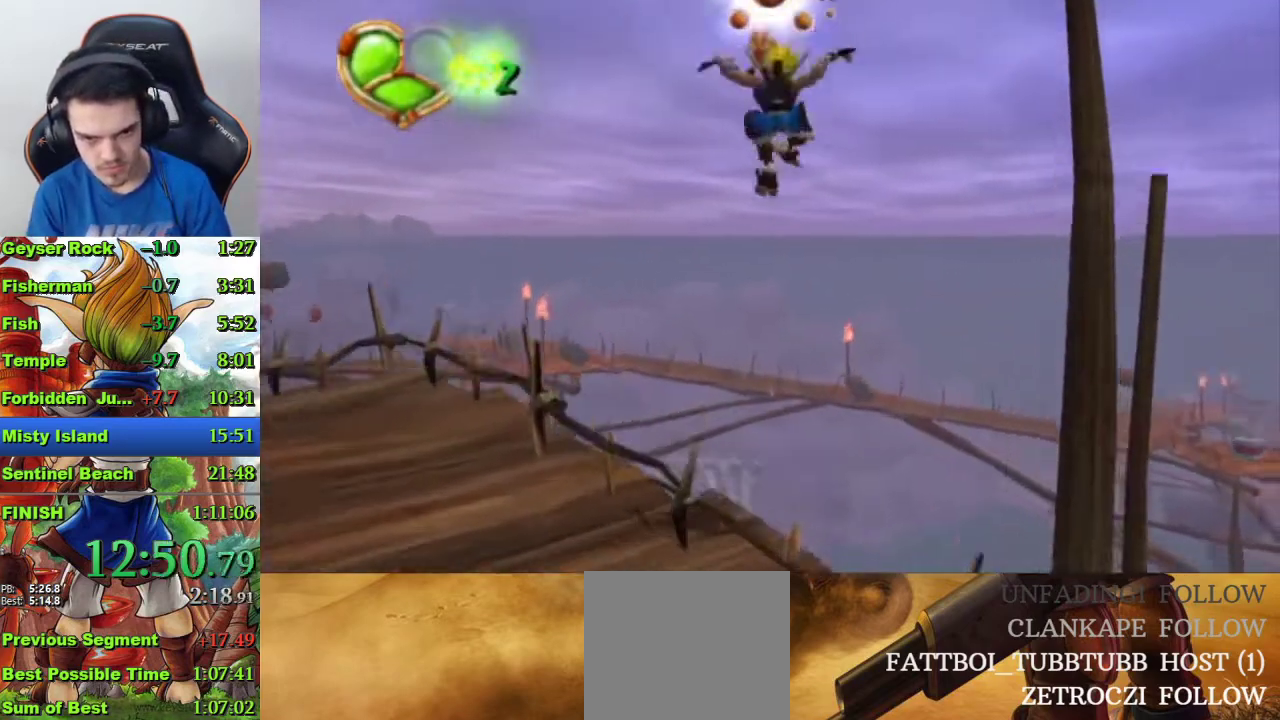
{"buttons": ["CIRCLE"], "left_stick": "left", "right_stick": "center", "events": [[100, "left_stick", "left"], [467, "CIRCLE", "down"]]}
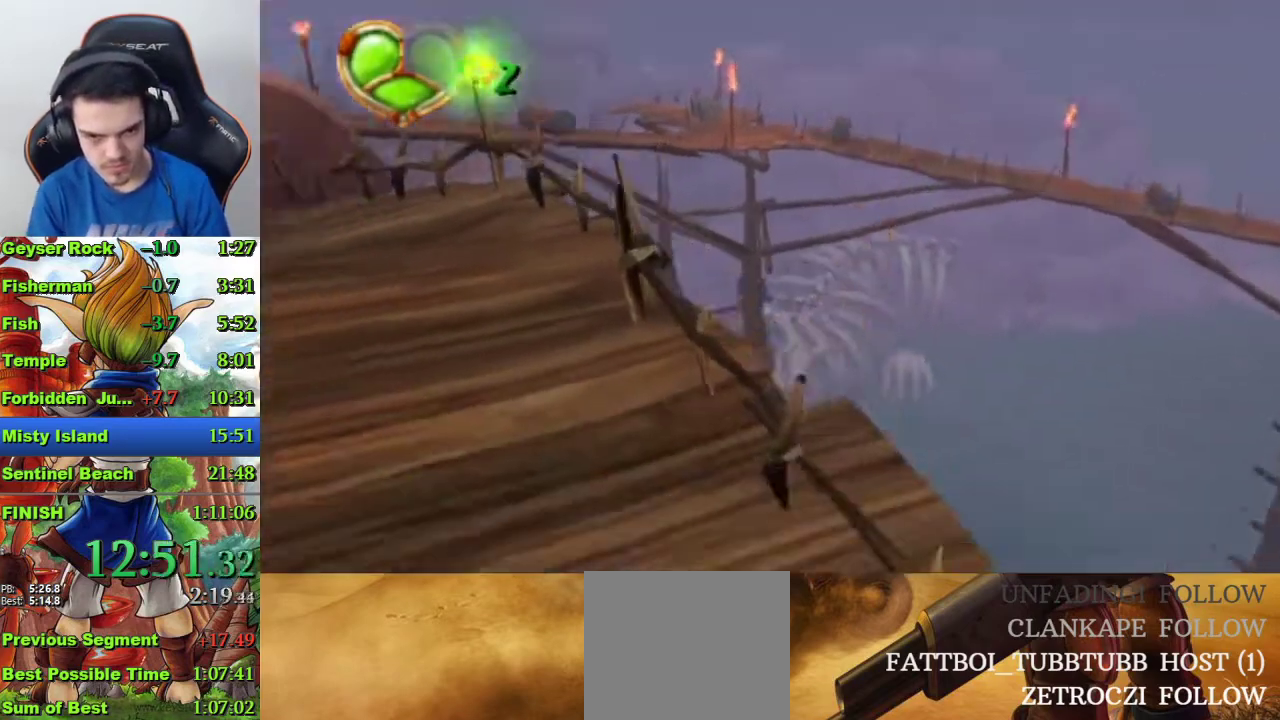
{"buttons": [], "left_stick": "center", "right_stick": "center", "events": [[67, "CIRCLE", "up"], [133, "CIRCLE", "down"], [200, "CIRCLE", "up"], [333, "left_stick", "center"]]}
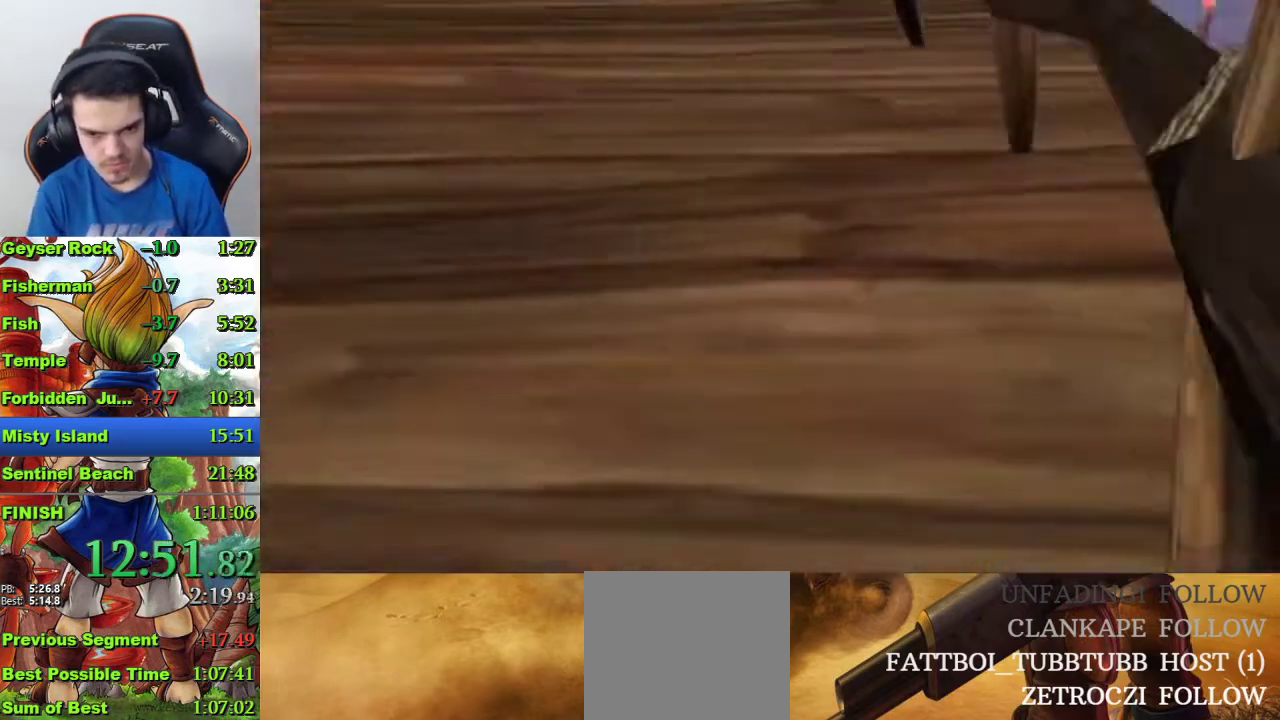
{"buttons": [], "left_stick": "center", "right_stick": "center", "events": [[167, "CIRCLE", "down"], [233, "CIRCLE", "up"], [333, "CIRCLE", "down"], [467, "CIRCLE", "up"]]}
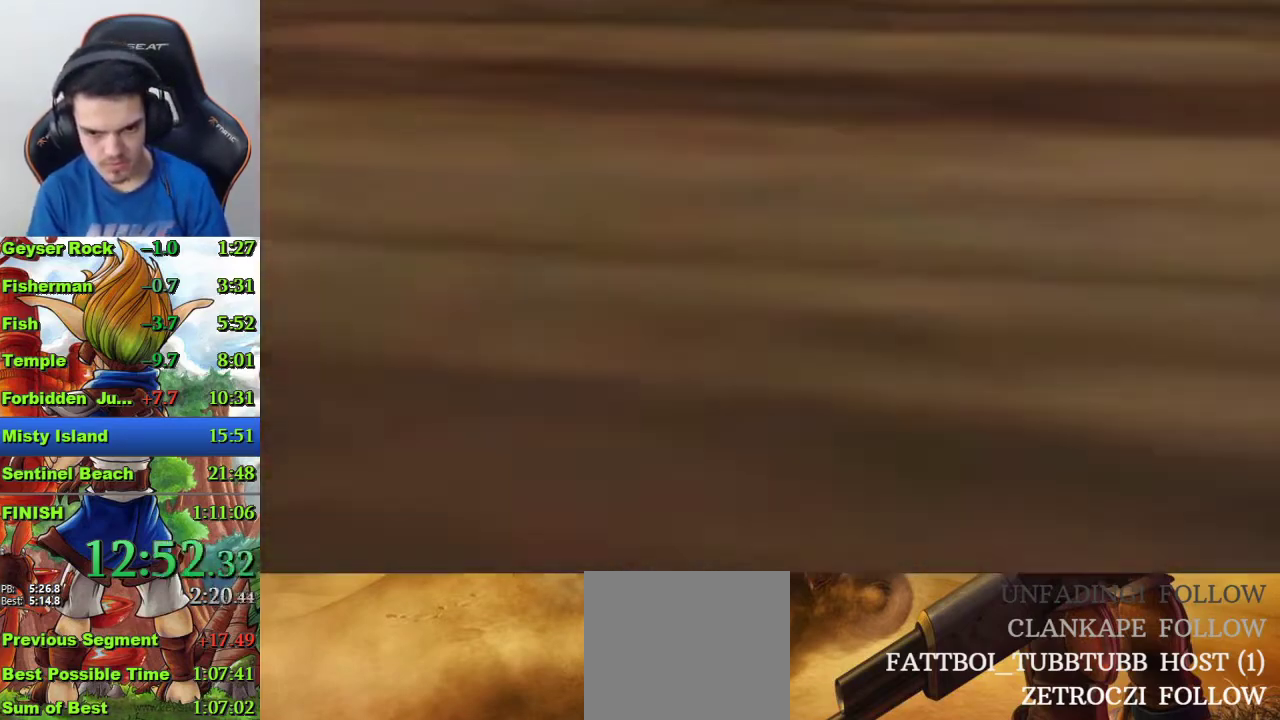
{"buttons": [], "left_stick": "center", "right_stick": "center", "events": []}
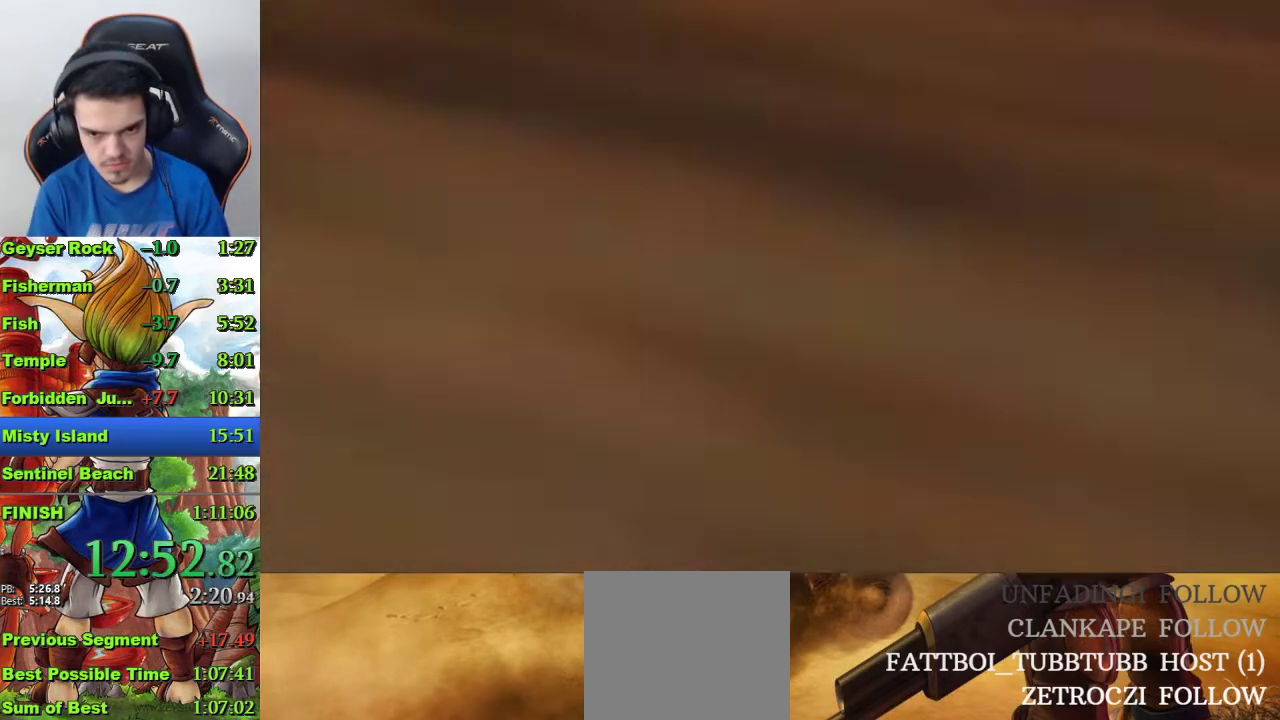
{"buttons": [], "left_stick": "center", "right_stick": "center", "events": []}
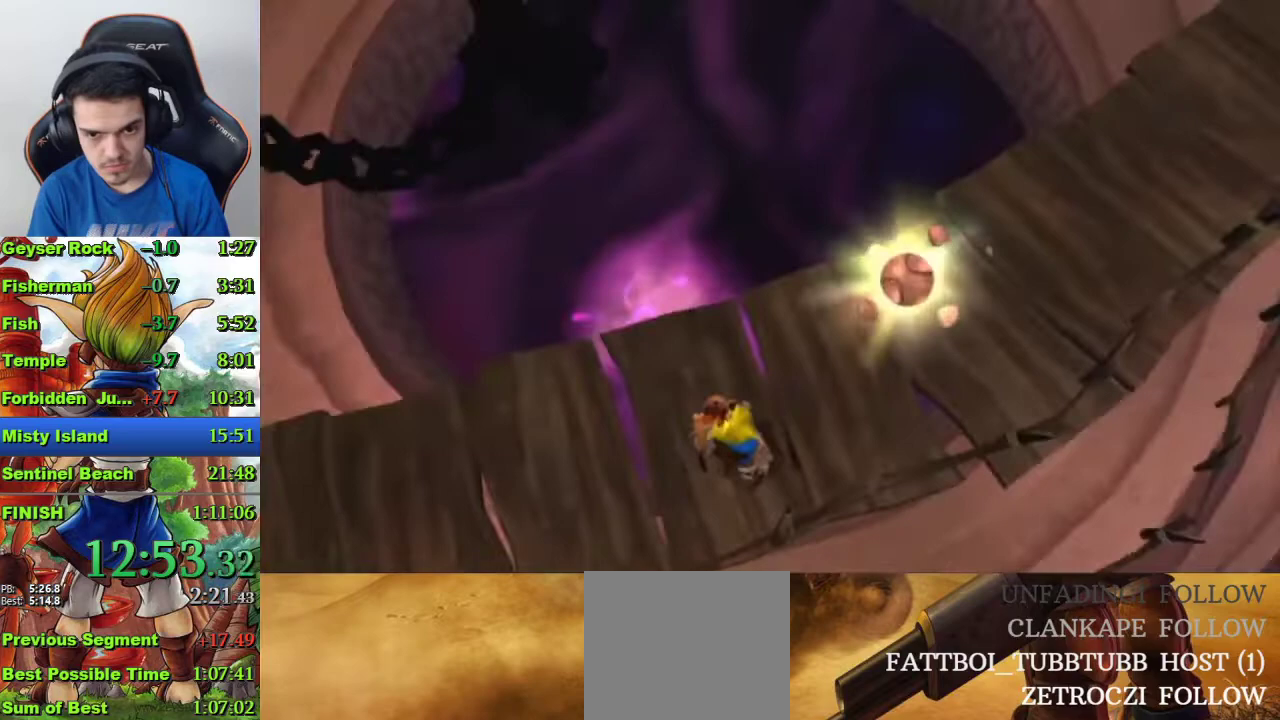
{"buttons": [], "left_stick": "right", "right_stick": "center", "events": [[400, "left_stick", "down-right"], [467, "left_stick", "right"]]}
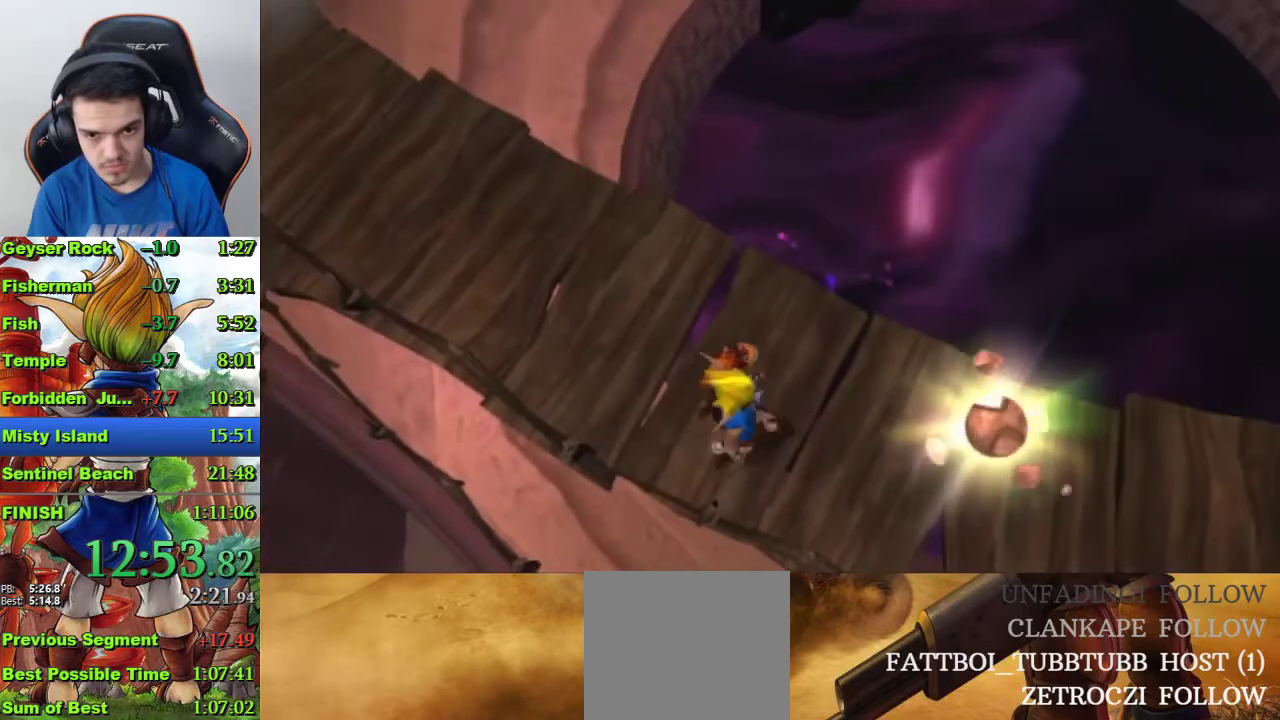
{"buttons": [], "left_stick": "center", "right_stick": "center", "events": [[33, "CIRCLE", "down"], [200, "left_stick", "center"], [233, "CIRCLE", "up"]]}